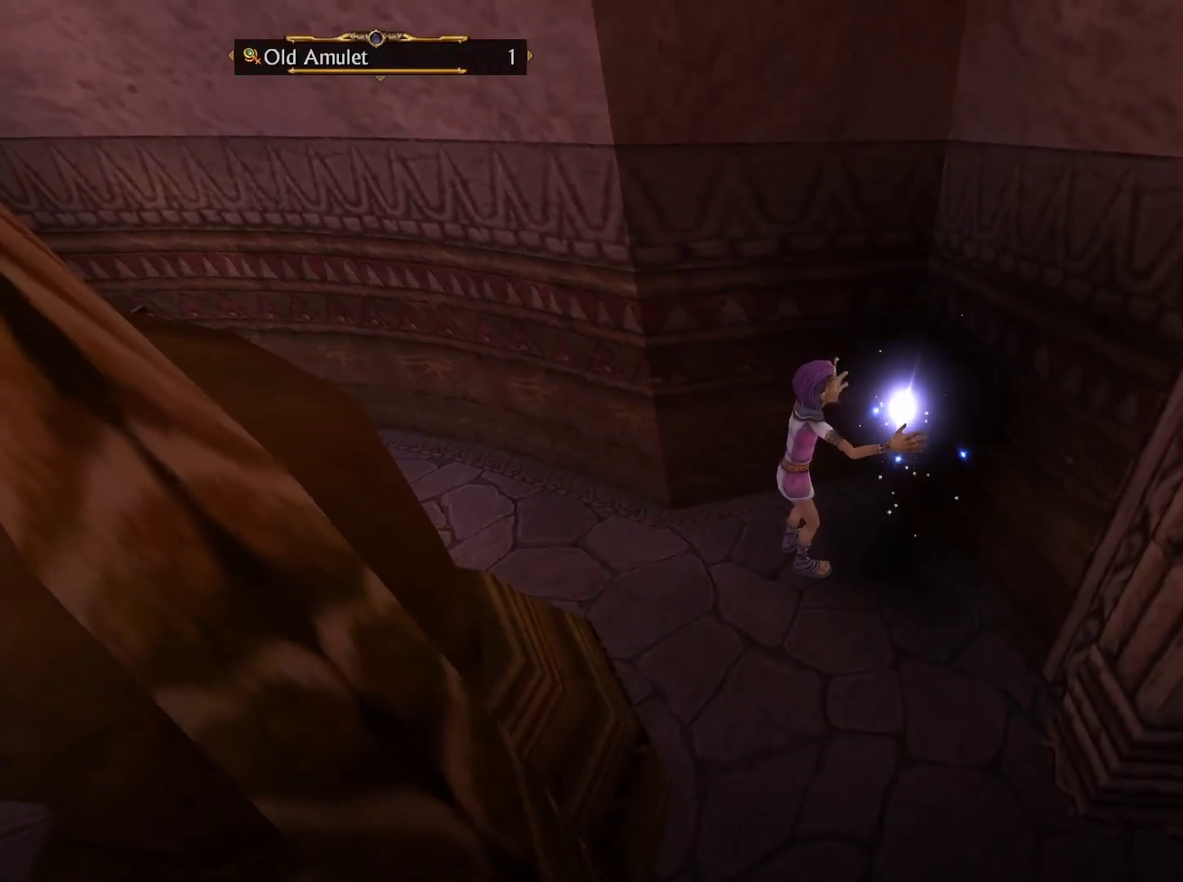
Gameplay with a controller (Xbox layout); each line is a JSON object with the inputs held at the frame after it (dt_ms = milliseconds from this image to that frame). "events" lists button and stick changes between this image and that frame as [ms after this image, input, new state], when the widget could be followed in between.
{"dt_ms": 300, "buttons": [], "left_stick": "center", "right_stick": "center", "events": []}
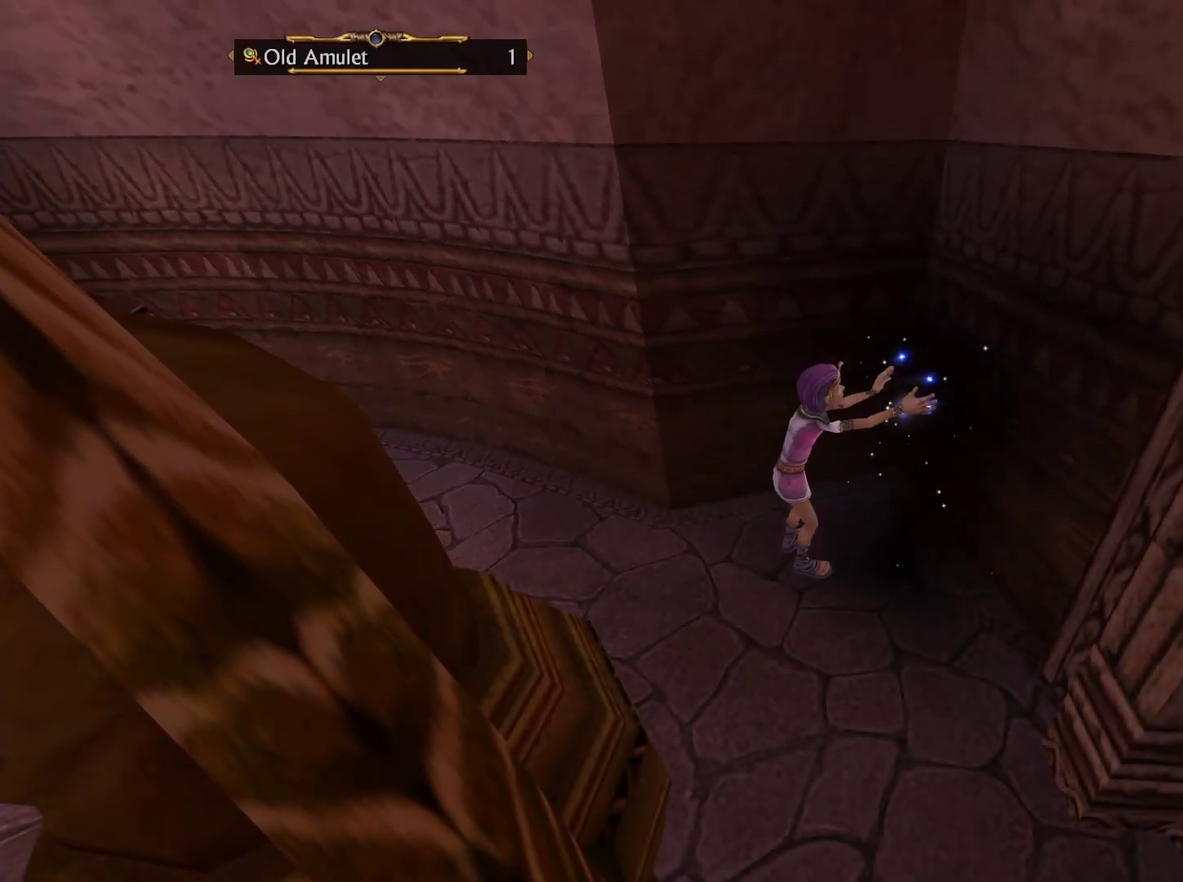
{"dt_ms": 700, "buttons": [], "left_stick": "center", "right_stick": "center", "events": []}
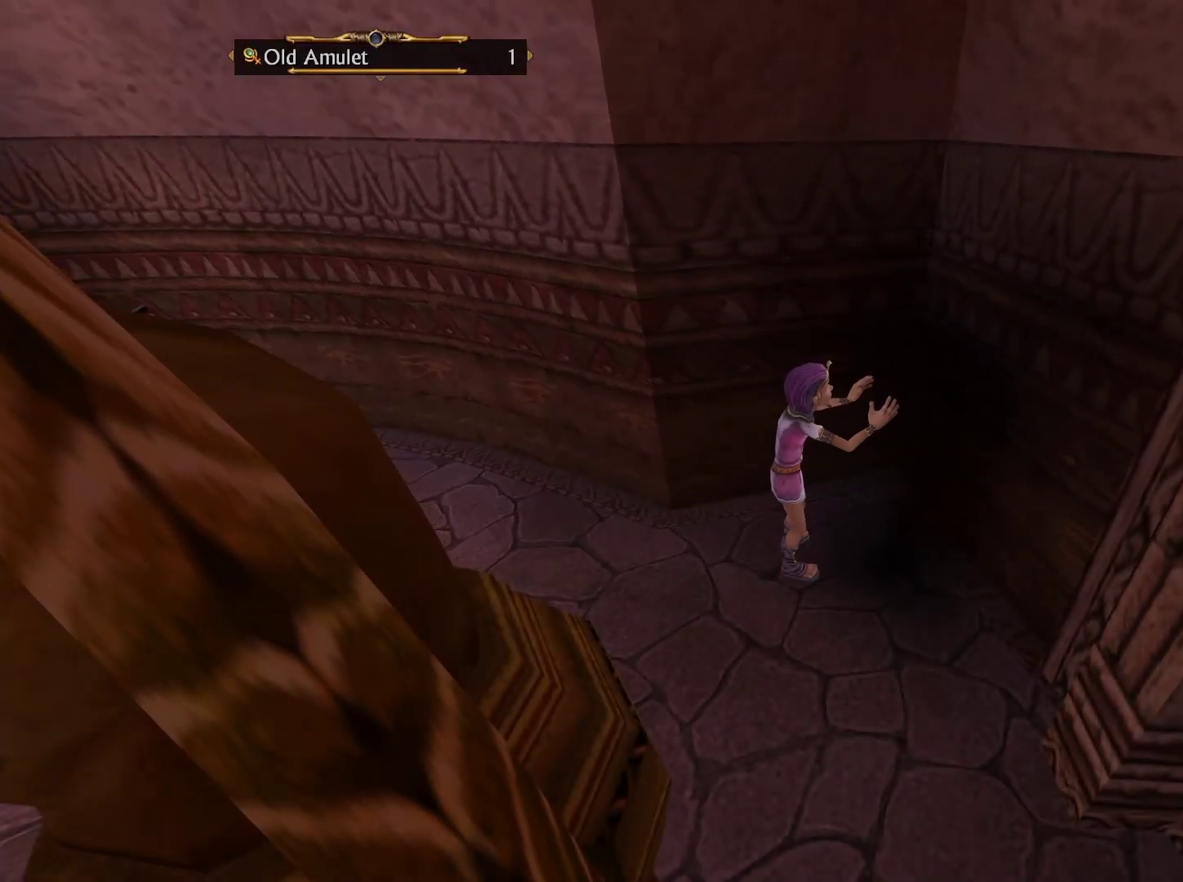
{"dt_ms": 500, "buttons": [], "left_stick": "center", "right_stick": "center", "events": []}
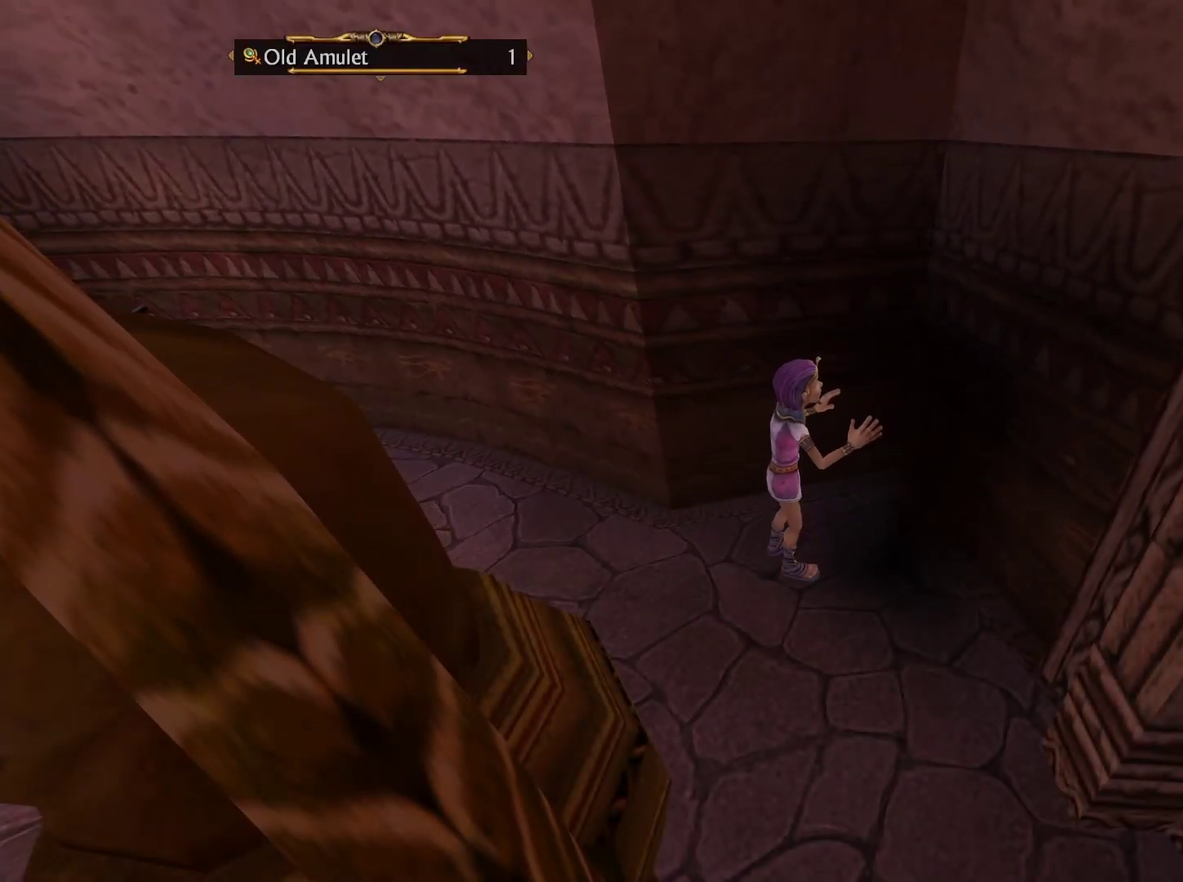
{"dt_ms": 500, "buttons": [], "left_stick": "center", "right_stick": "center", "events": []}
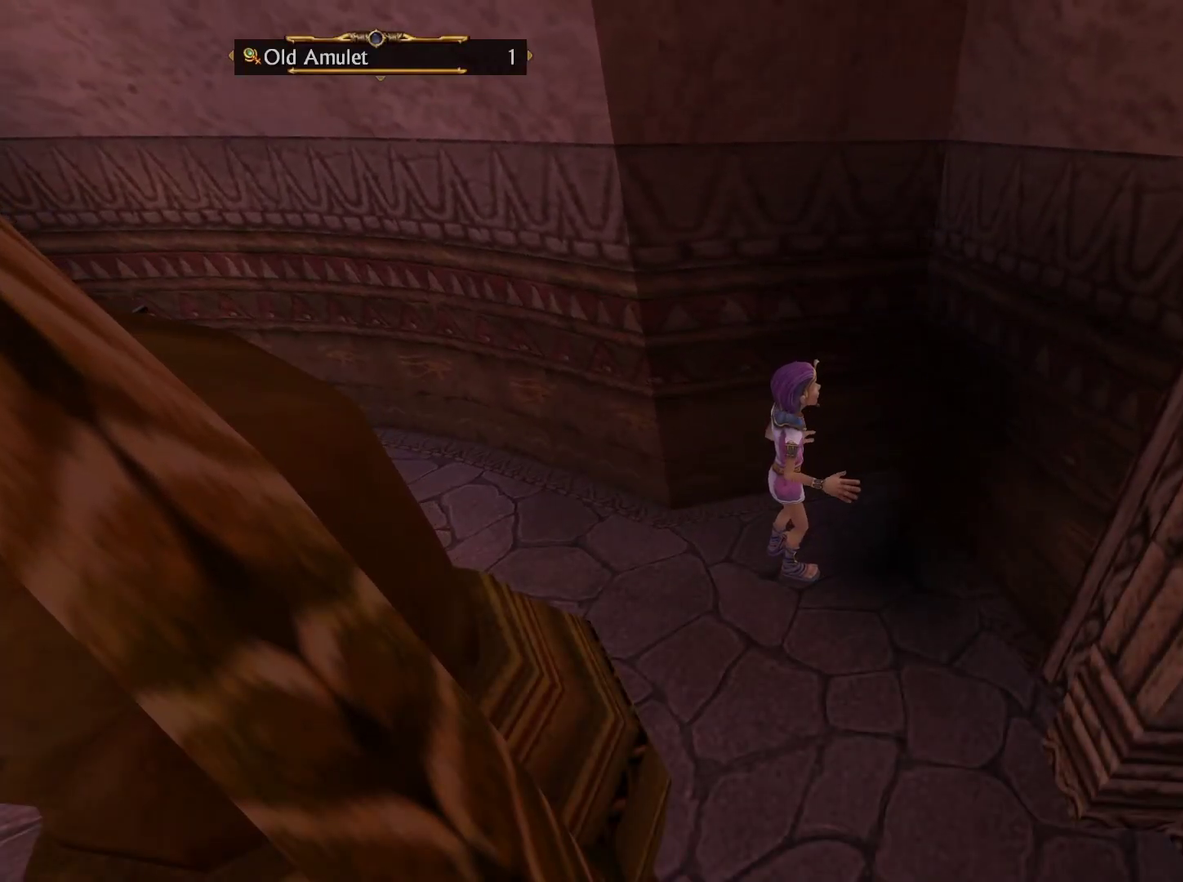
{"dt_ms": 500, "buttons": [], "left_stick": "center", "right_stick": "center", "events": []}
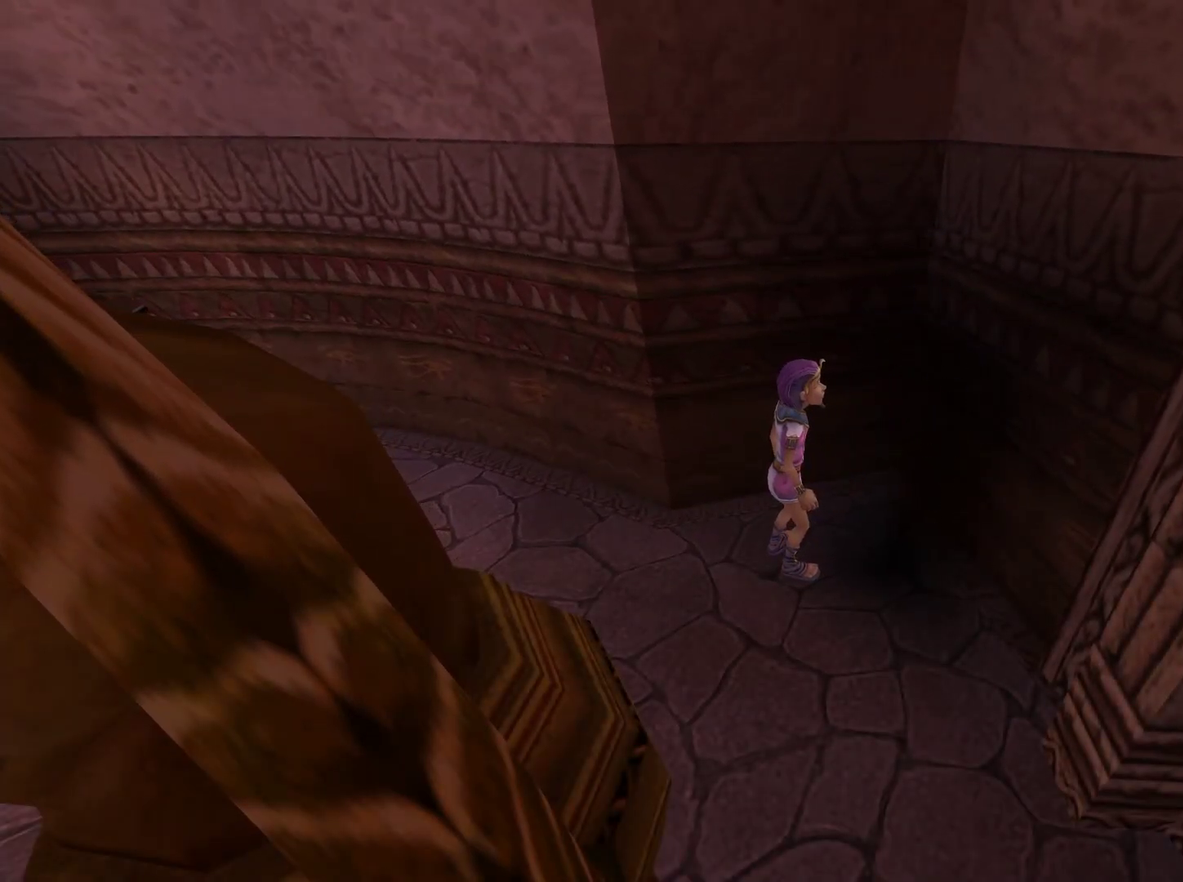
{"dt_ms": 500, "buttons": [], "left_stick": "down", "right_stick": "center", "events": [[33, "left_stick", "down"], [83, "X", "down"], [150, "X", "up"], [233, "X", "down"], [333, "X", "up"]]}
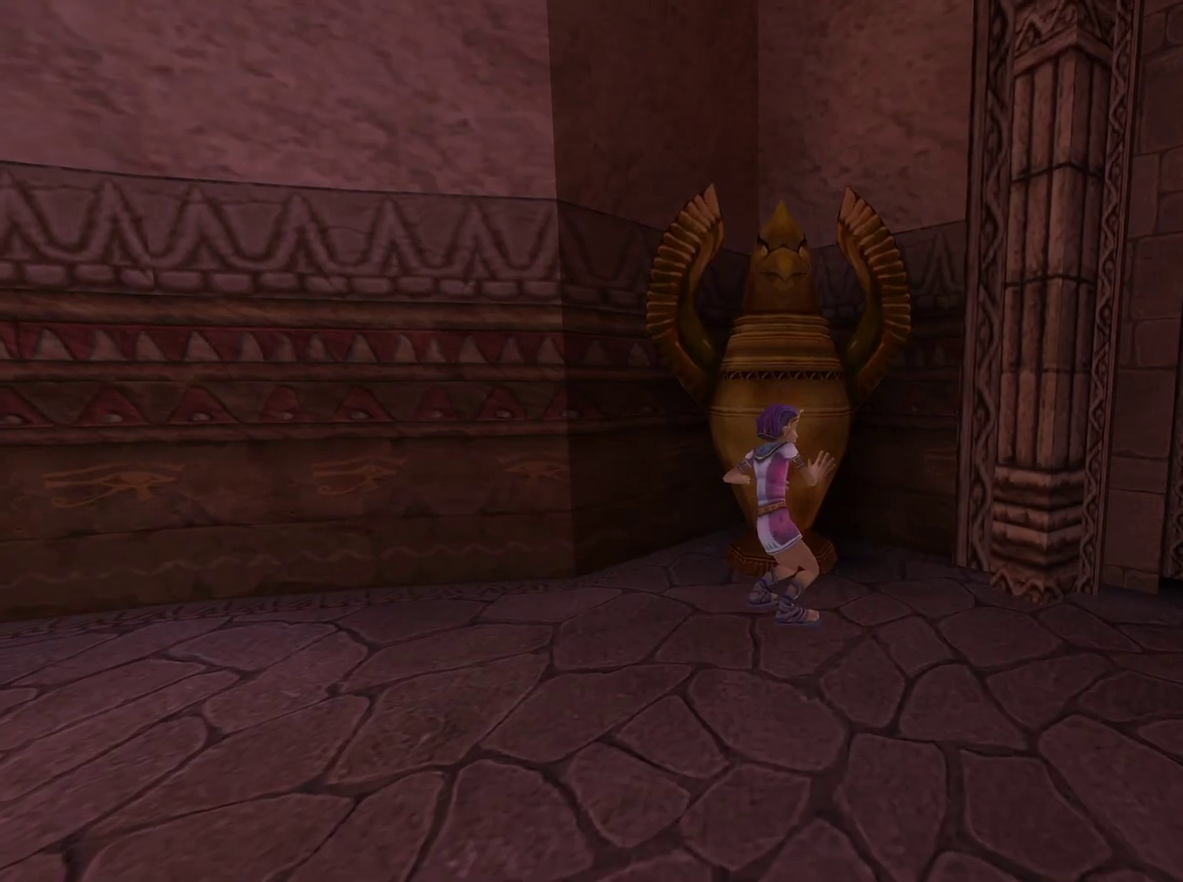
{"dt_ms": 400, "buttons": [], "left_stick": "down", "right_stick": "down", "events": [[333, "right_stick", "down"]]}
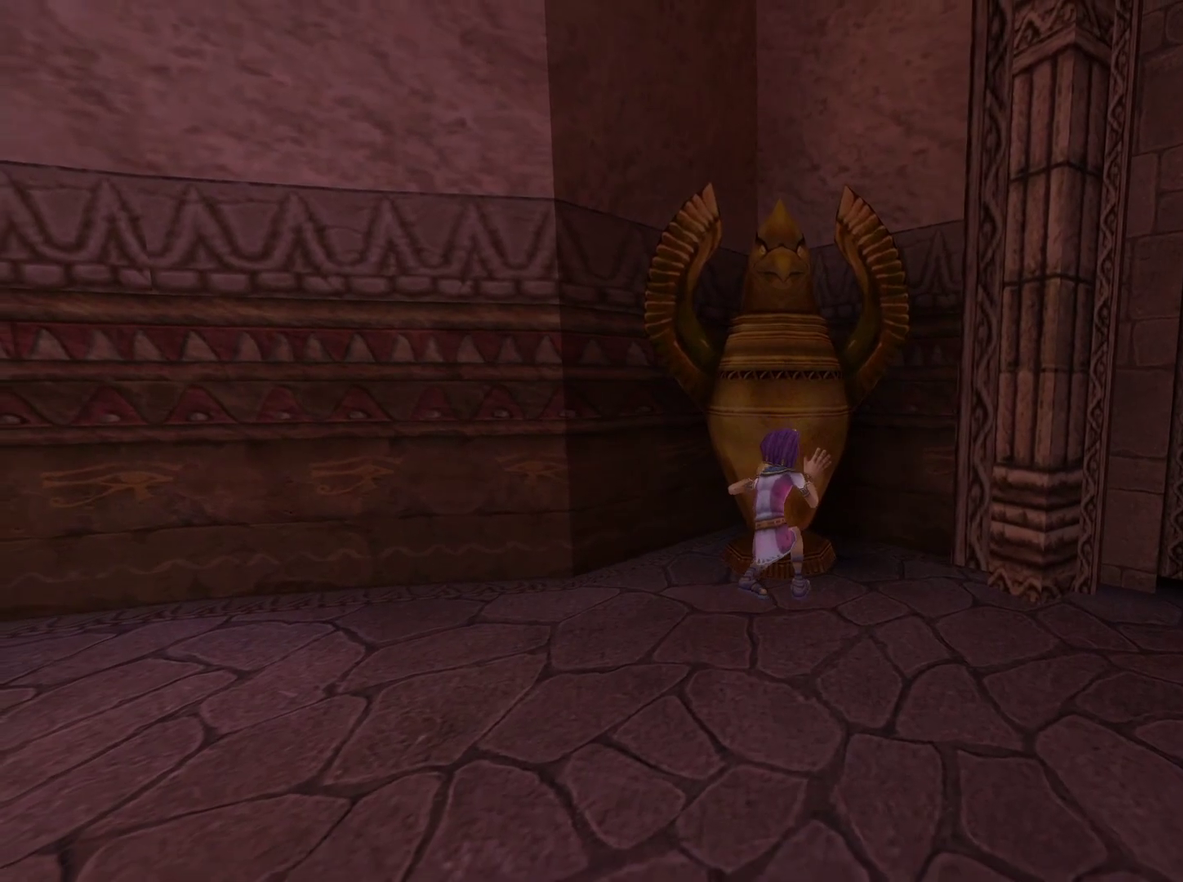
{"dt_ms": 600, "buttons": [], "left_stick": "down", "right_stick": "down", "events": [[100, "right_stick", "center"], [216, "right_stick", "down"], [416, "right_stick", "center"], [533, "right_stick", "down"]]}
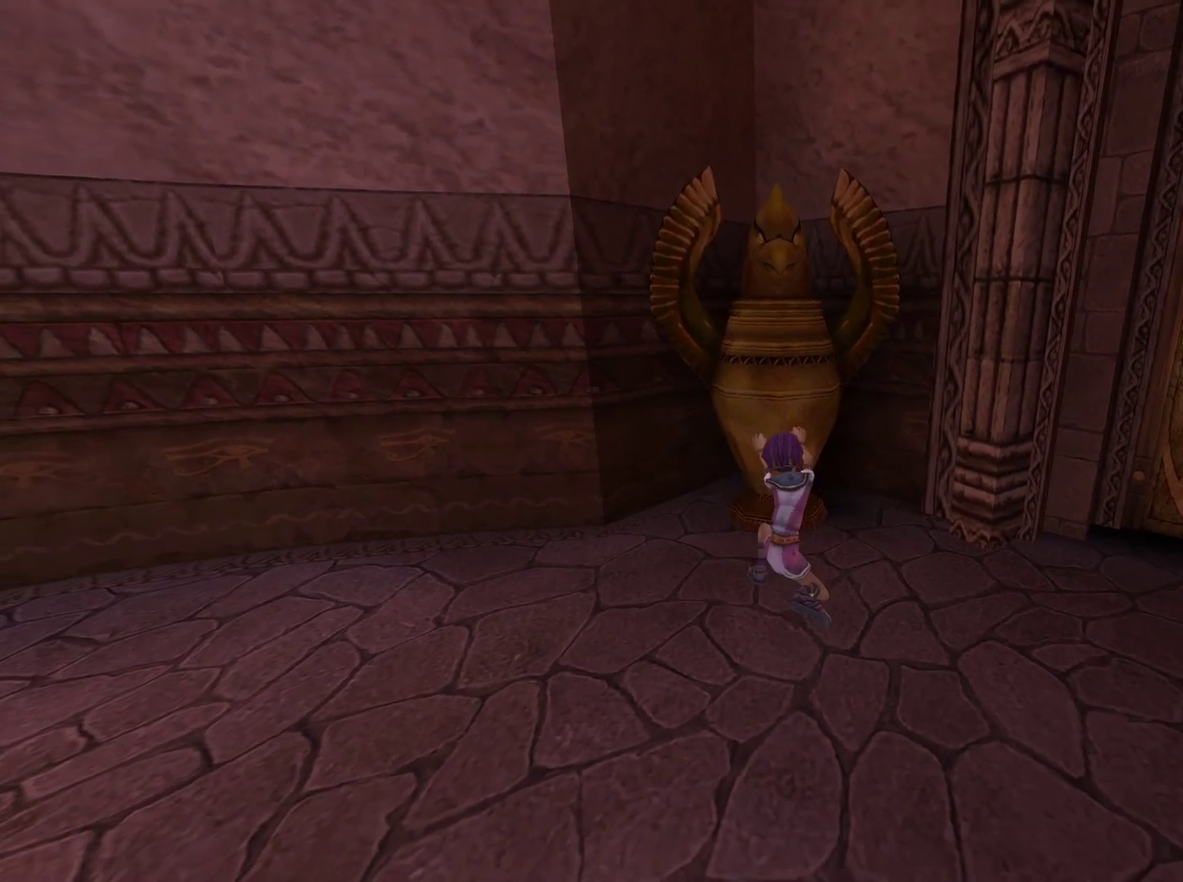
{"dt_ms": 300, "buttons": [], "left_stick": "down", "right_stick": "down", "events": []}
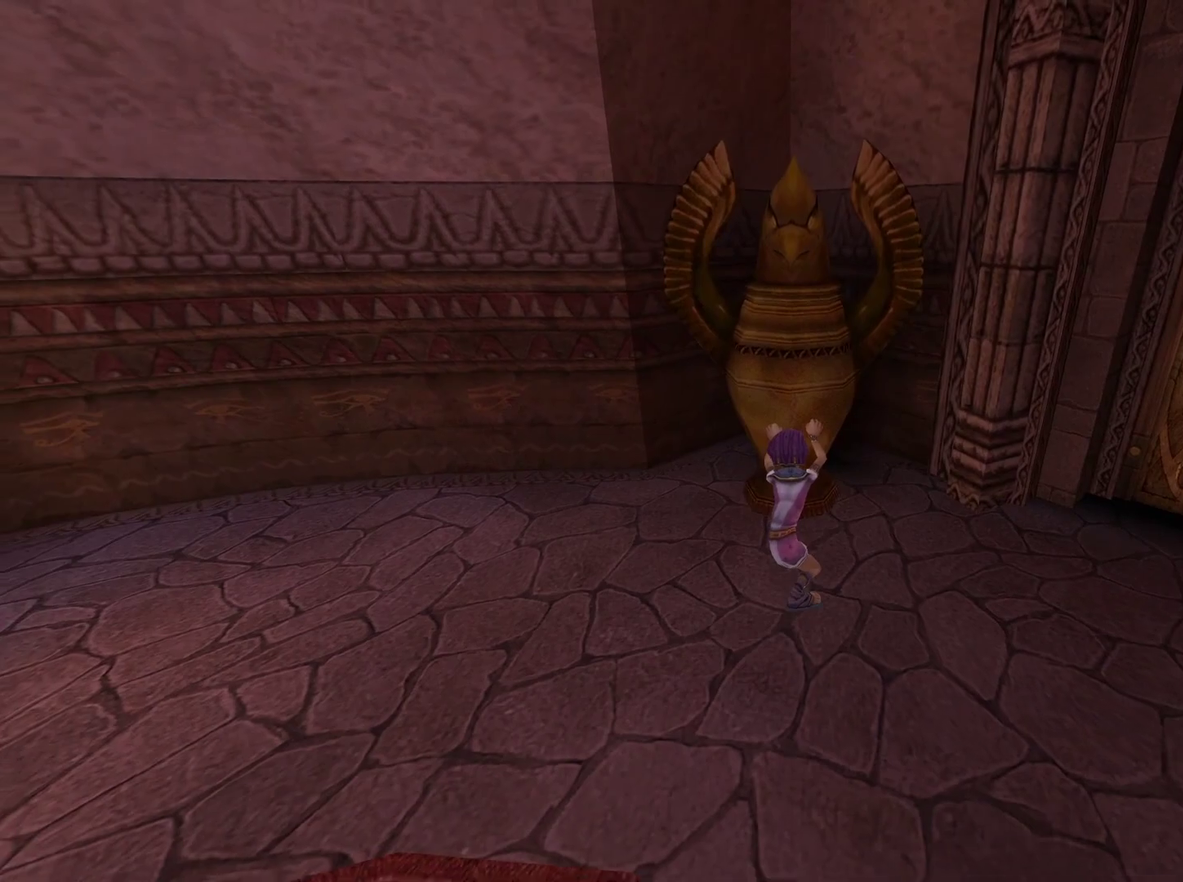
{"dt_ms": 800, "buttons": [], "left_stick": "down", "right_stick": "down", "events": []}
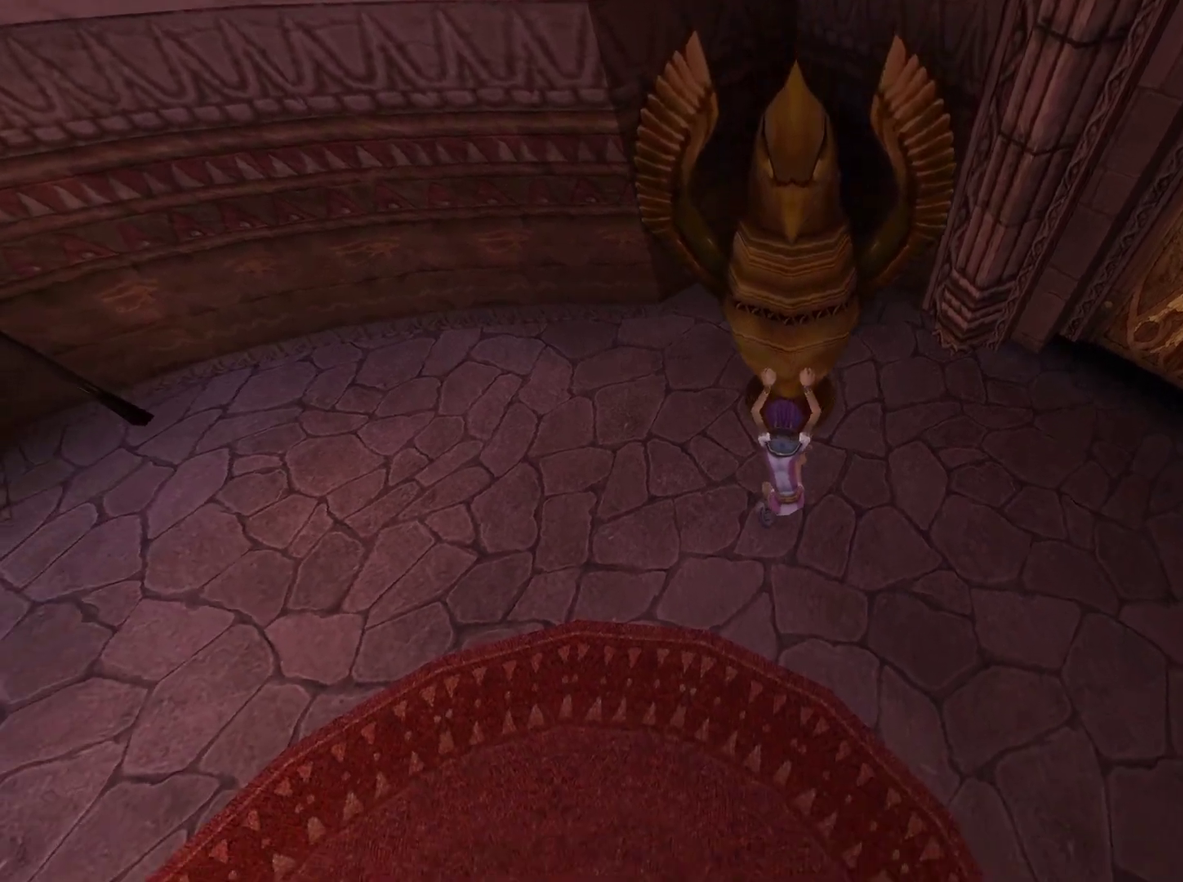
{"dt_ms": 400, "buttons": [], "left_stick": "down", "right_stick": "right", "events": [[33, "right_stick", "center"], [216, "right_stick", "right"]]}
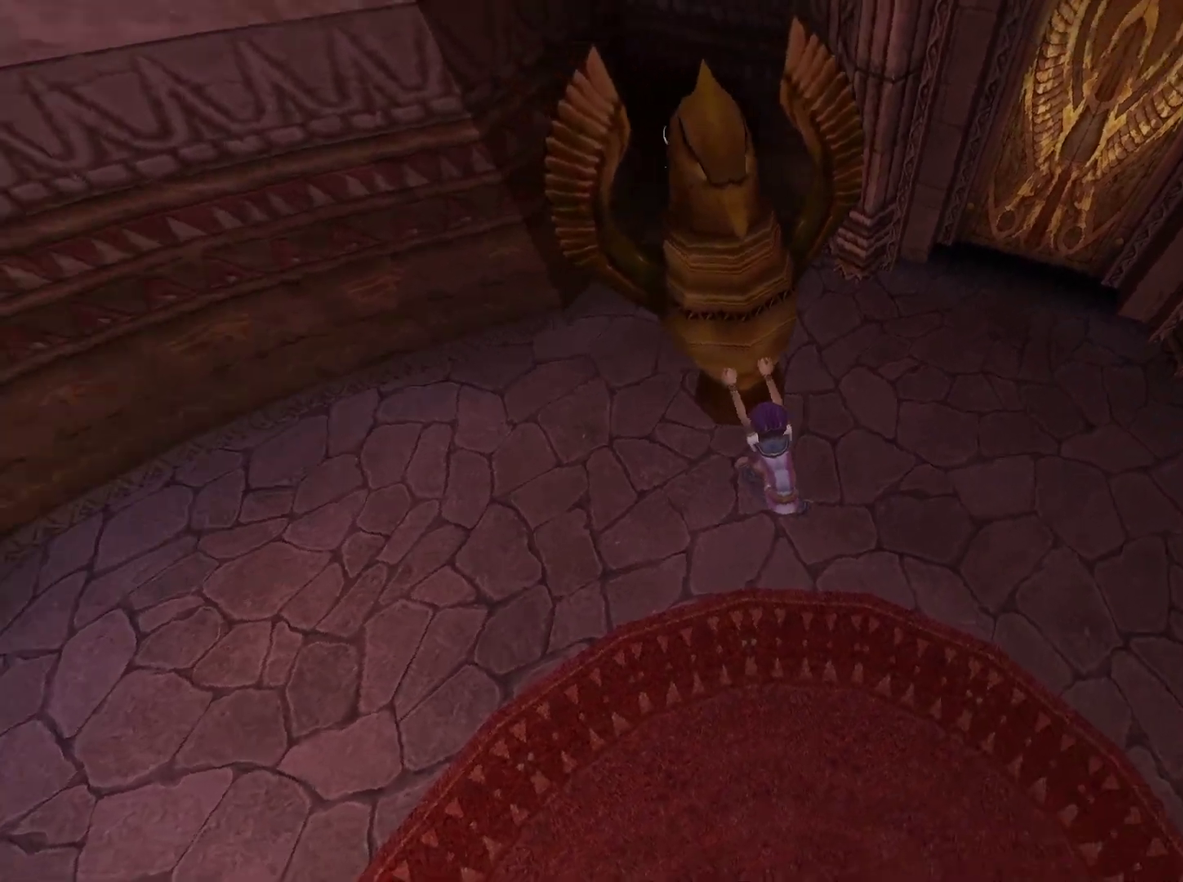
{"dt_ms": 600, "buttons": [], "left_stick": "down-left", "right_stick": "center", "events": [[33, "right_stick", "center"], [316, "A", "down"], [433, "A", "up"], [483, "left_stick", "down-left"]]}
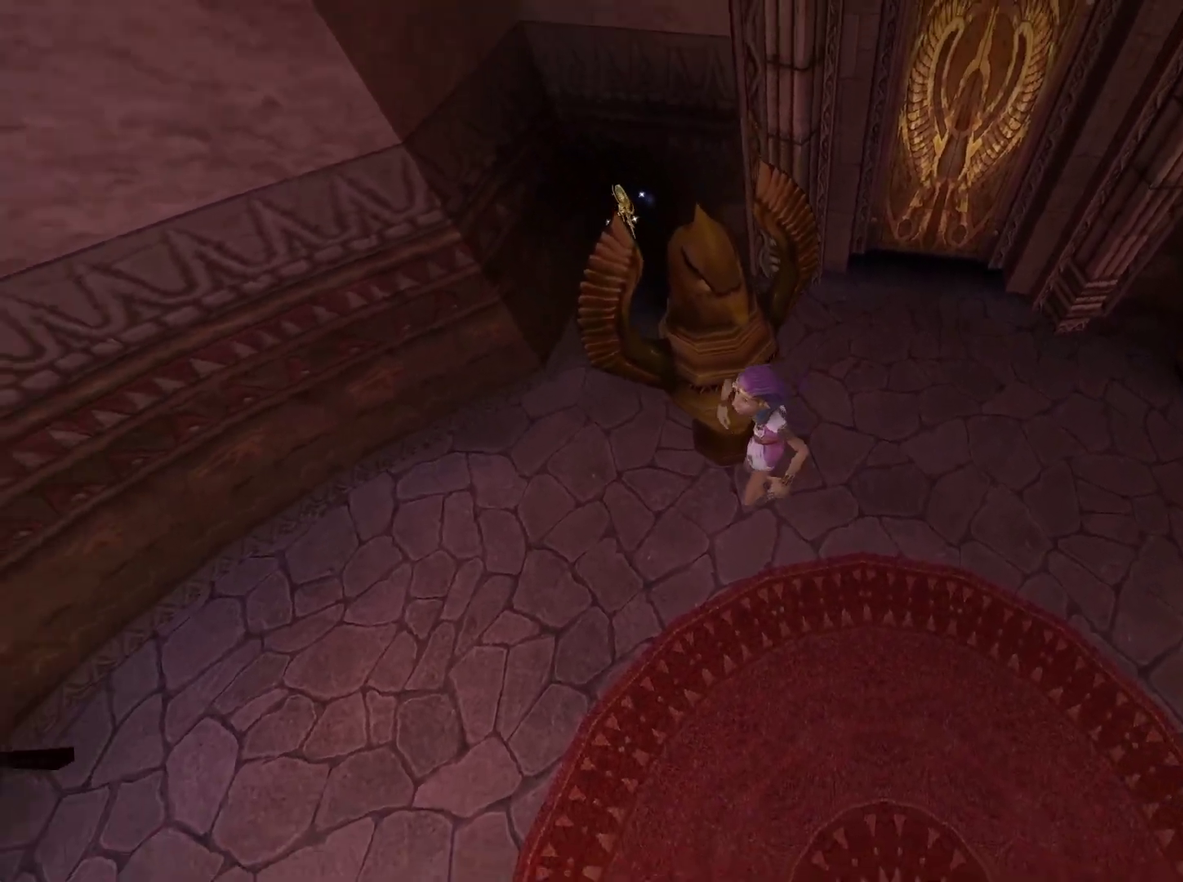
{"dt_ms": 400, "buttons": [], "left_stick": "up-left", "right_stick": "right", "events": [[100, "left_stick", "left"], [183, "right_stick", "down-right"], [333, "left_stick", "up-left"], [333, "right_stick", "right"]]}
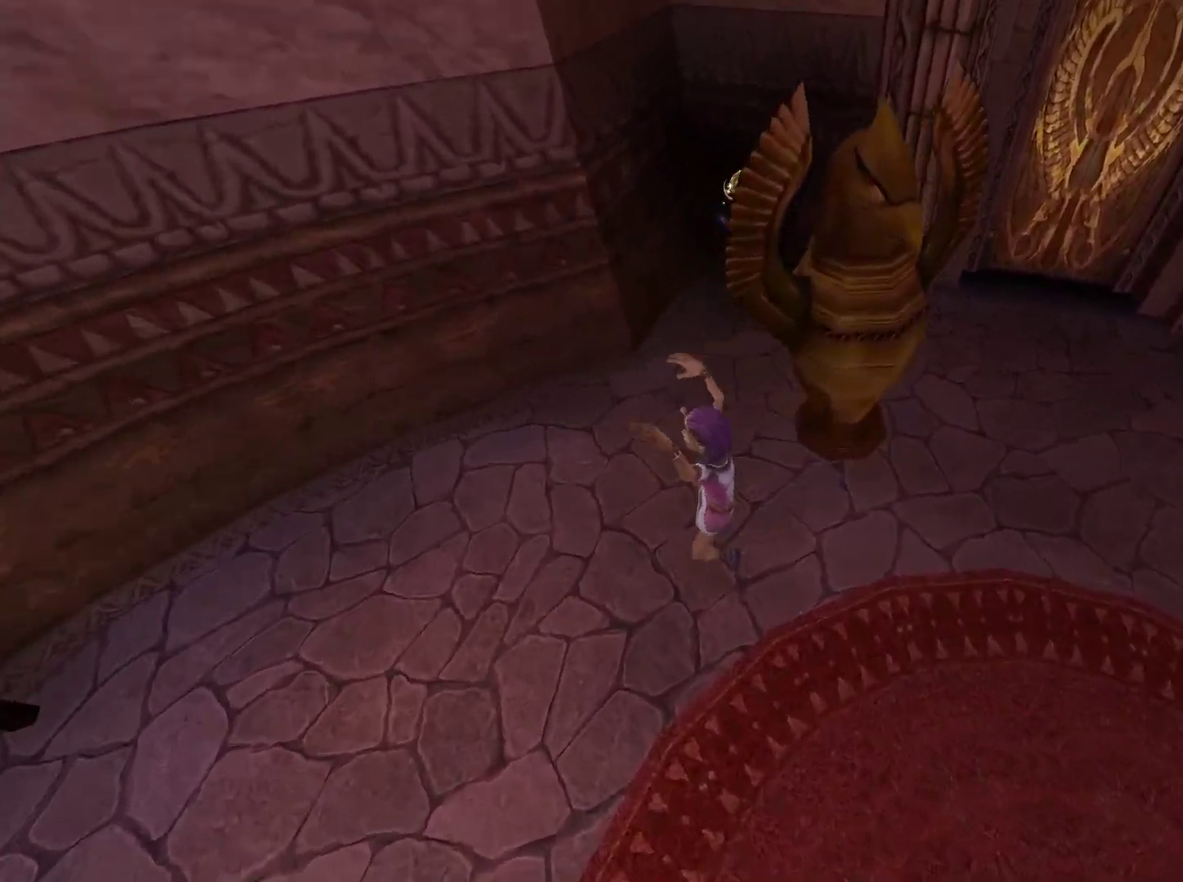
{"dt_ms": 400, "buttons": [], "left_stick": "up", "right_stick": "center", "events": [[33, "right_stick", "center"], [166, "left_stick", "up"]]}
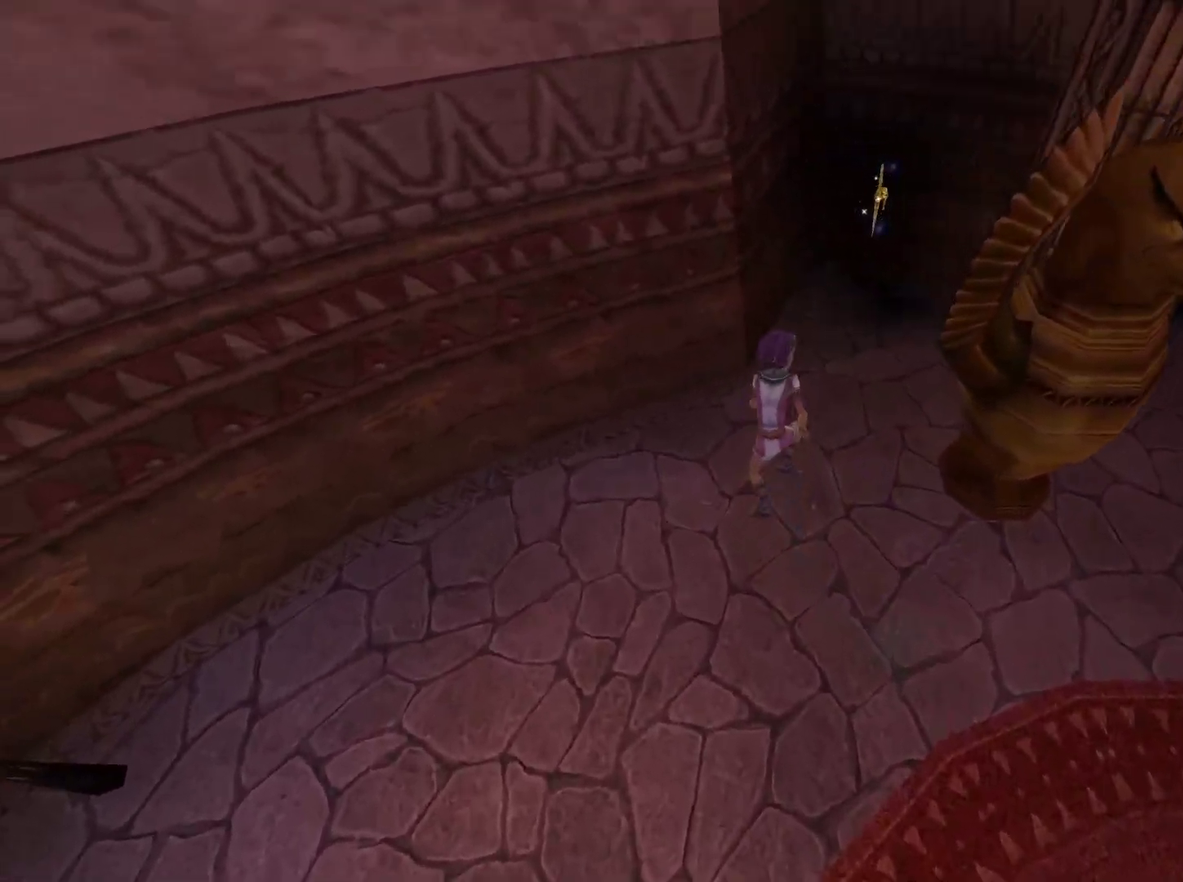
{"dt_ms": 600, "buttons": [], "left_stick": "up-right", "right_stick": "center", "events": [[216, "left_stick", "up-right"]]}
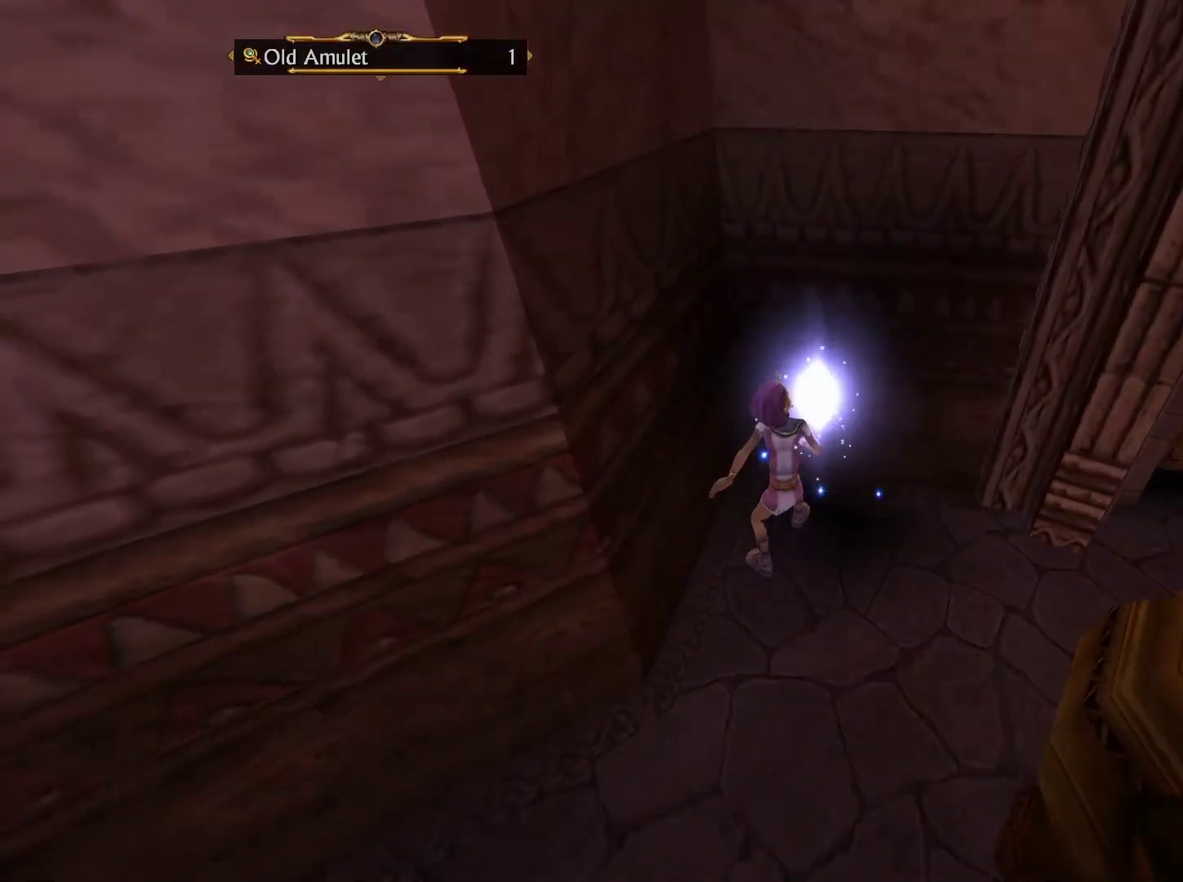
{"dt_ms": 500, "buttons": [], "left_stick": "center", "right_stick": "center", "events": [[183, "left_stick", "up"], [383, "left_stick", "center"]]}
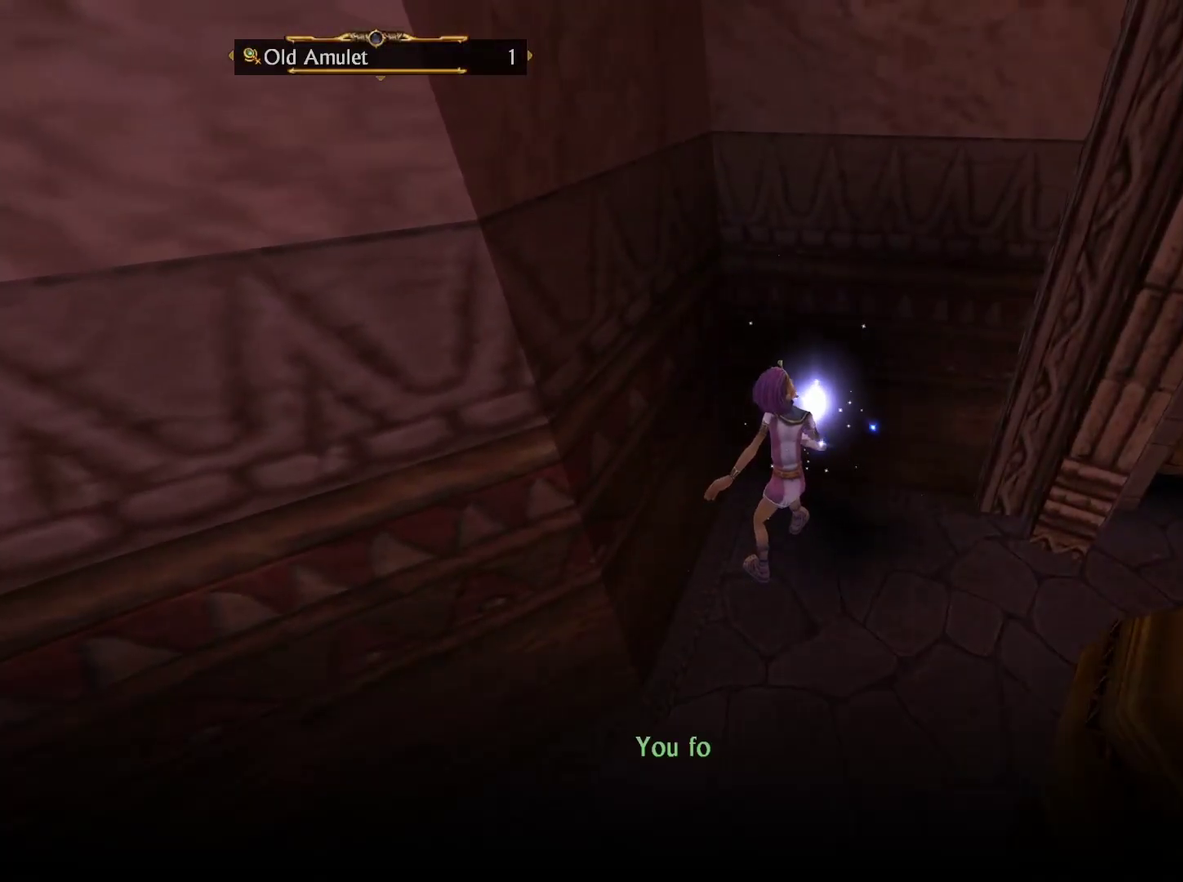
{"dt_ms": 700, "buttons": [], "left_stick": "center", "right_stick": "center", "events": []}
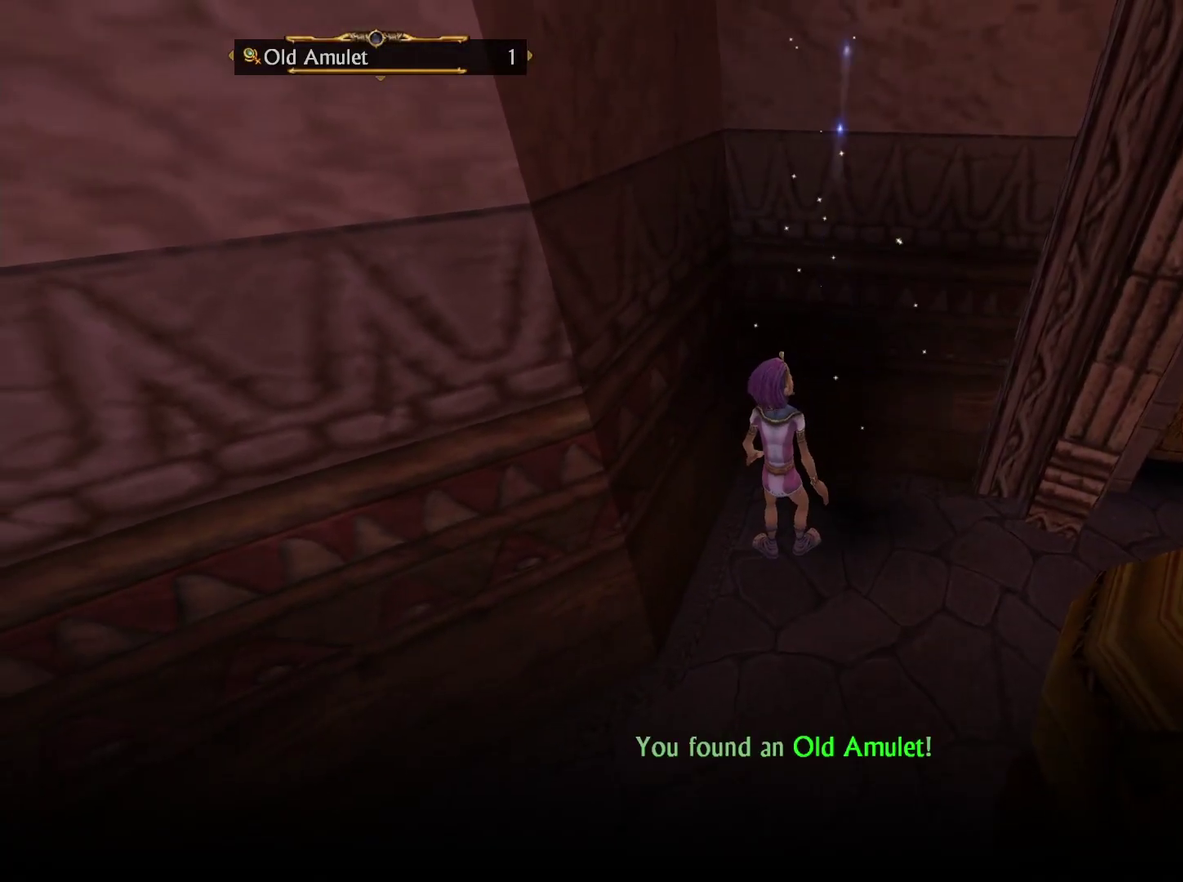
{"dt_ms": 300, "buttons": [], "left_stick": "center", "right_stick": "center", "events": []}
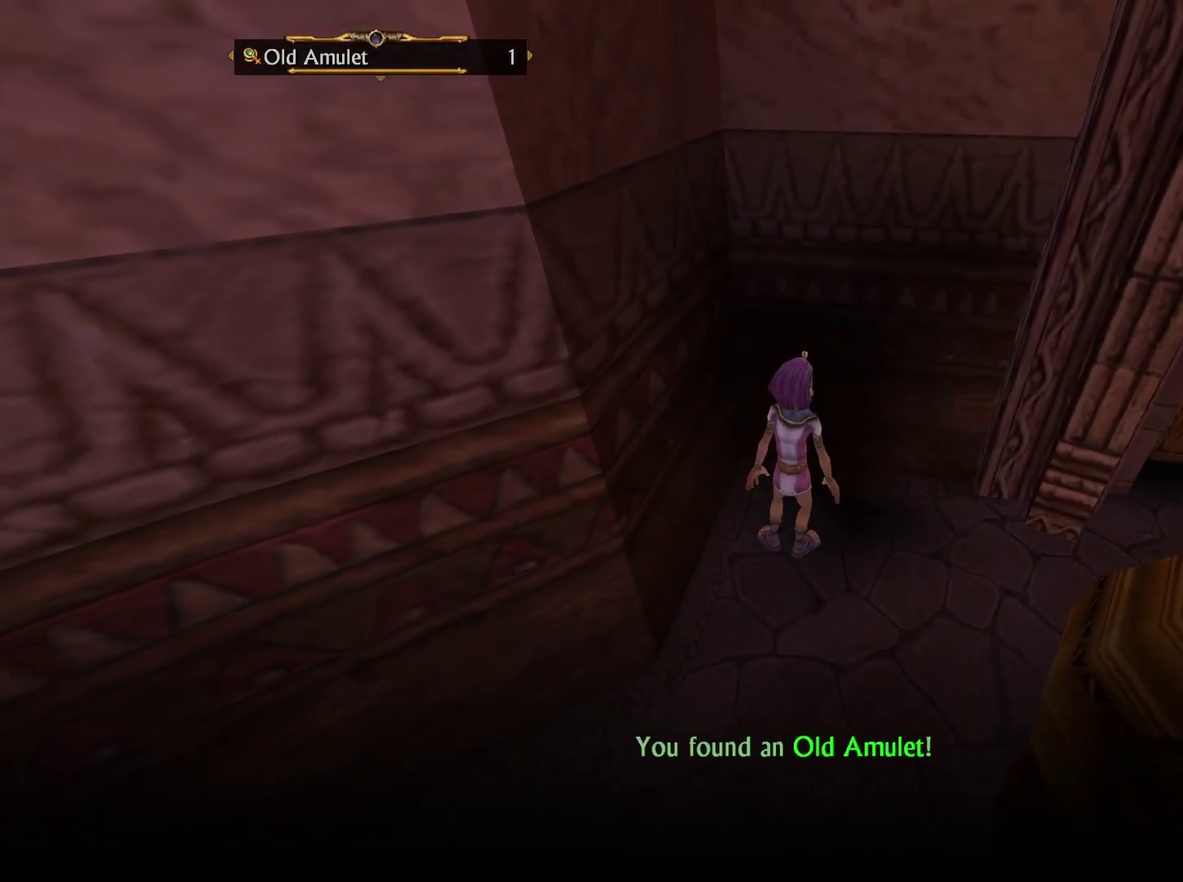
{"dt_ms": 500, "buttons": [], "left_stick": "center", "right_stick": "center", "events": []}
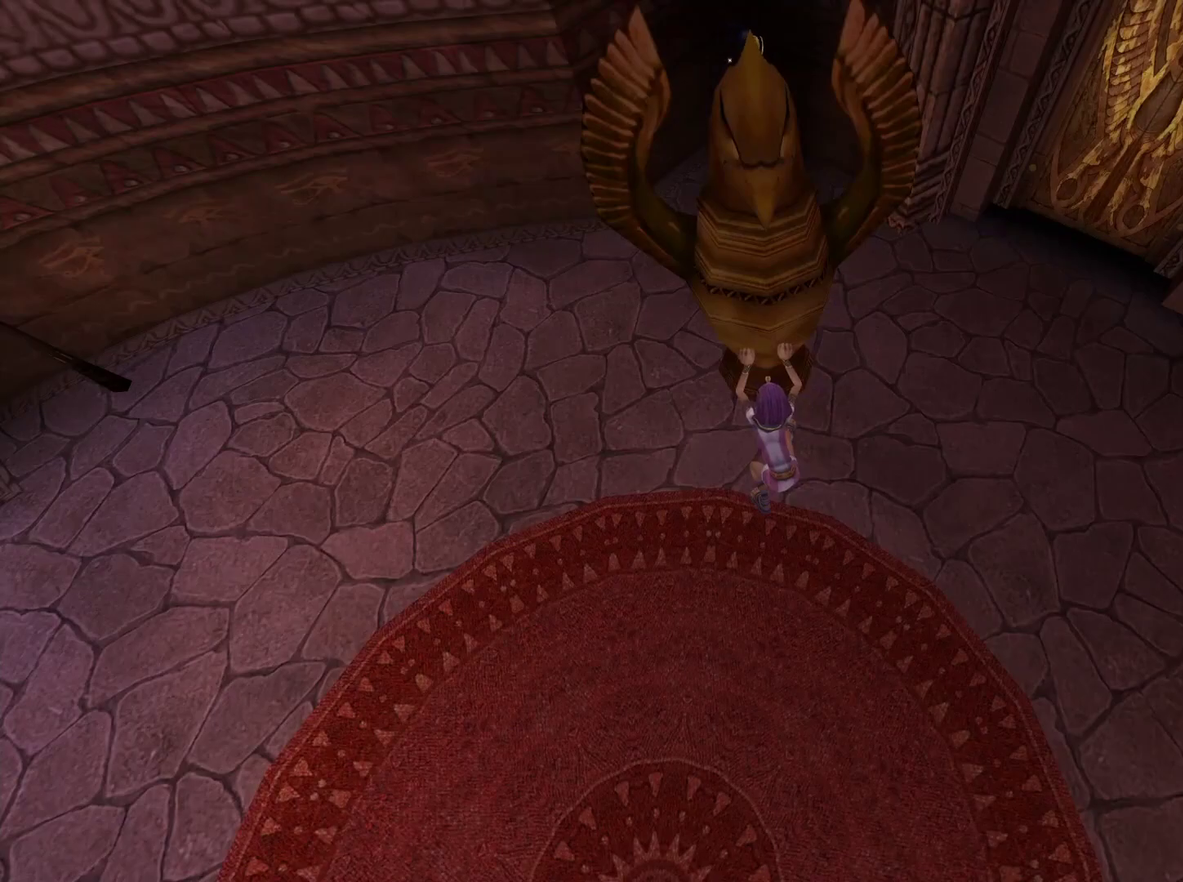
{"dt_ms": 500, "buttons": ["A"], "left_stick": "left", "right_stick": "center", "events": [[450, "A", "down"], [500, "left_stick", "left"]]}
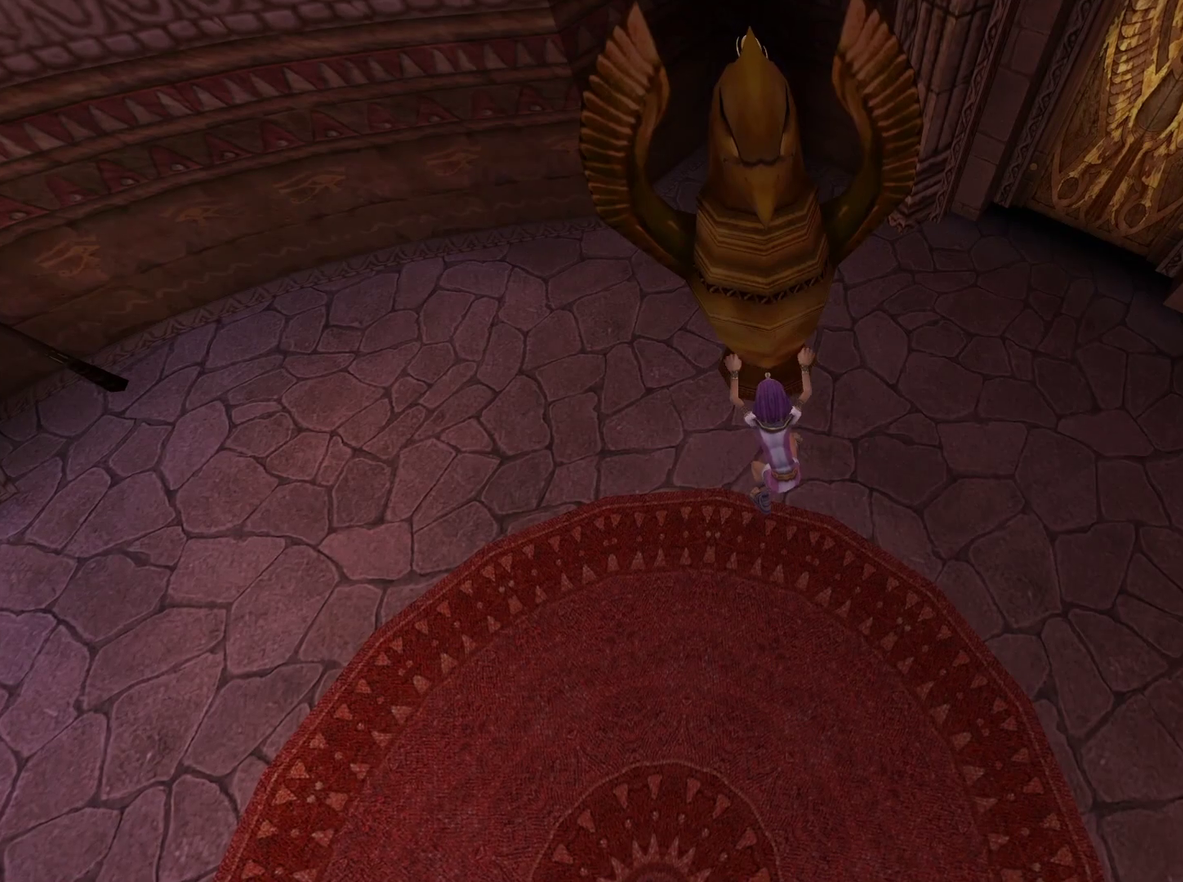
{"dt_ms": 500, "buttons": [], "left_stick": "up", "right_stick": "center", "events": [[66, "A", "up"], [333, "left_stick", "up-left"], [500, "left_stick", "up"]]}
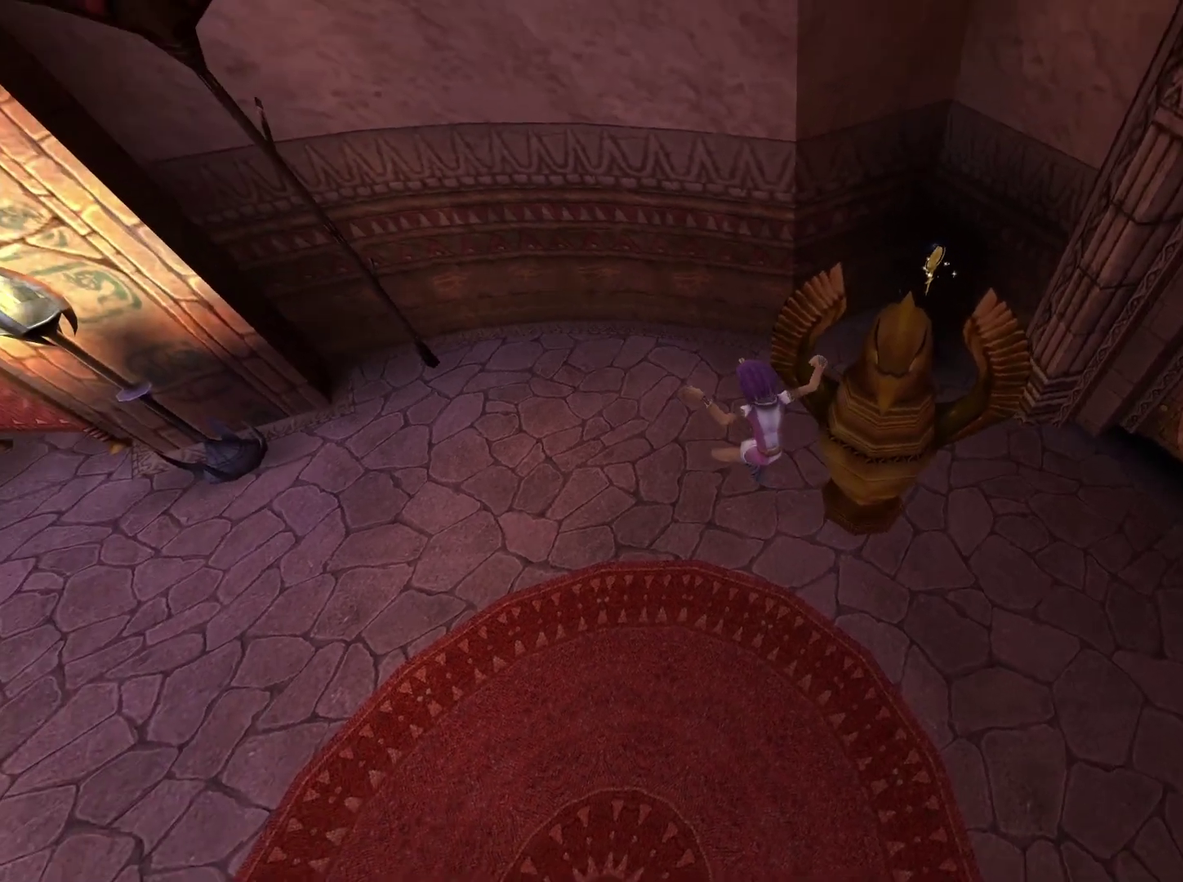
{"dt_ms": 500, "buttons": [], "left_stick": "up-right", "right_stick": "down", "events": [[200, "right_stick", "down"], [450, "left_stick", "up-right"]]}
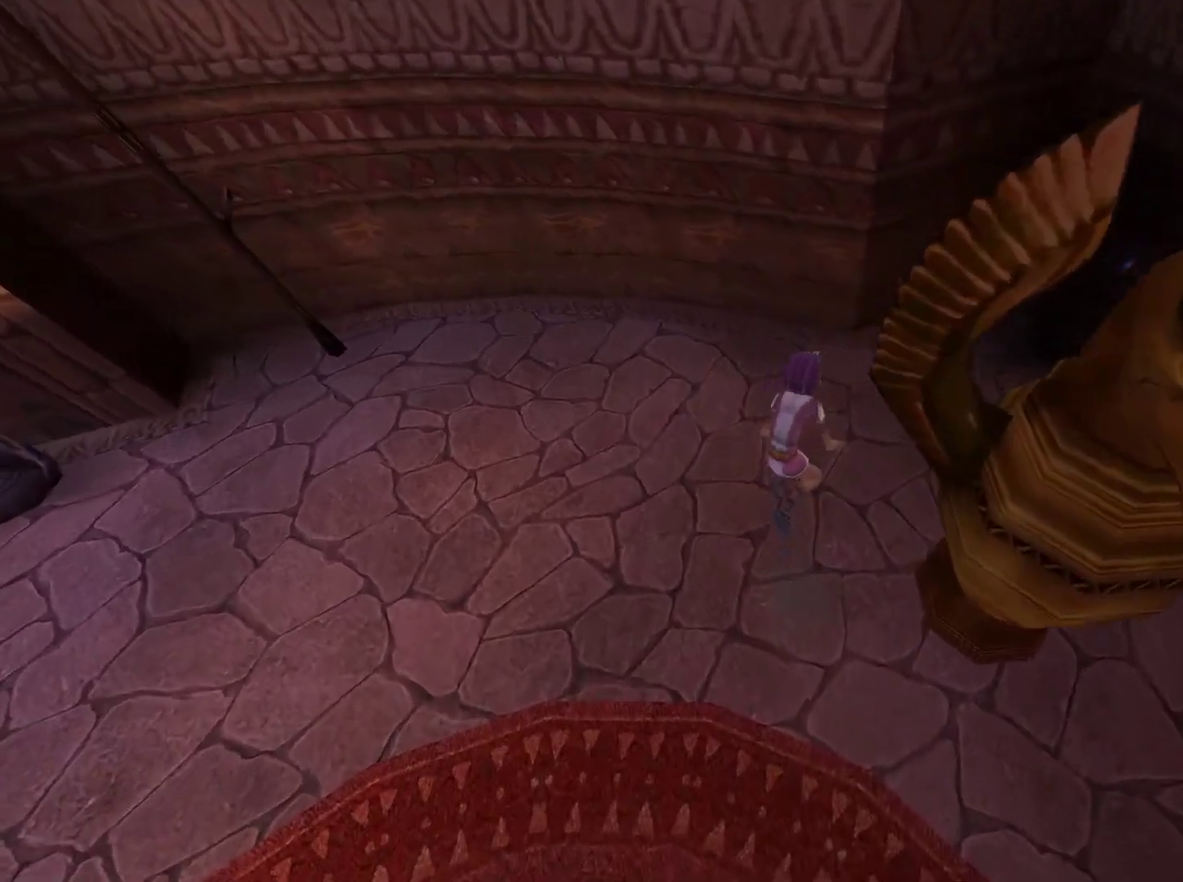
{"dt_ms": 400, "buttons": [], "left_stick": "up-right", "right_stick": "down-left", "events": [[166, "left_stick", "center"], [216, "right_stick", "down-left"], [333, "left_stick", "up-right"]]}
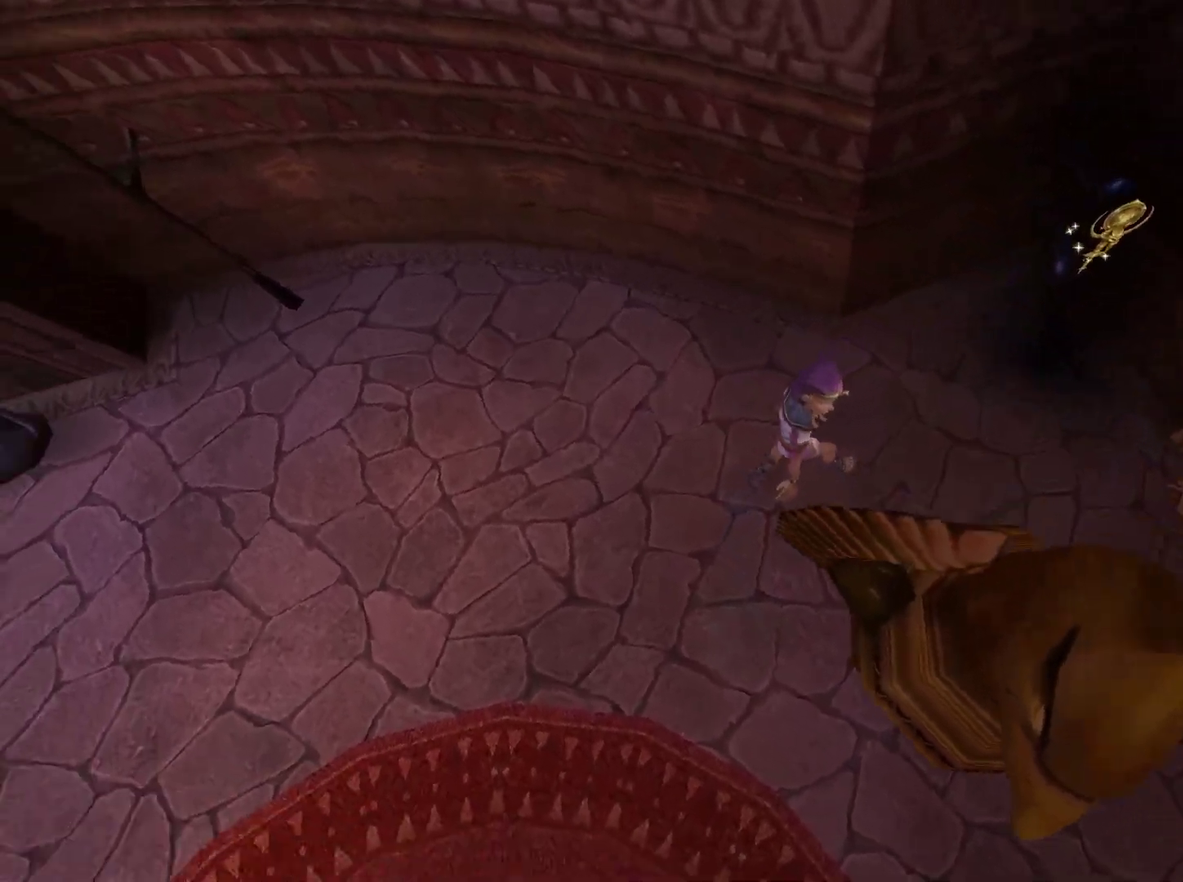
{"dt_ms": 600, "buttons": [], "left_stick": "center", "right_stick": "center", "events": [[216, "right_stick", "center"], [283, "left_stick", "center"], [400, "left_stick", "right"], [533, "left_stick", "center"]]}
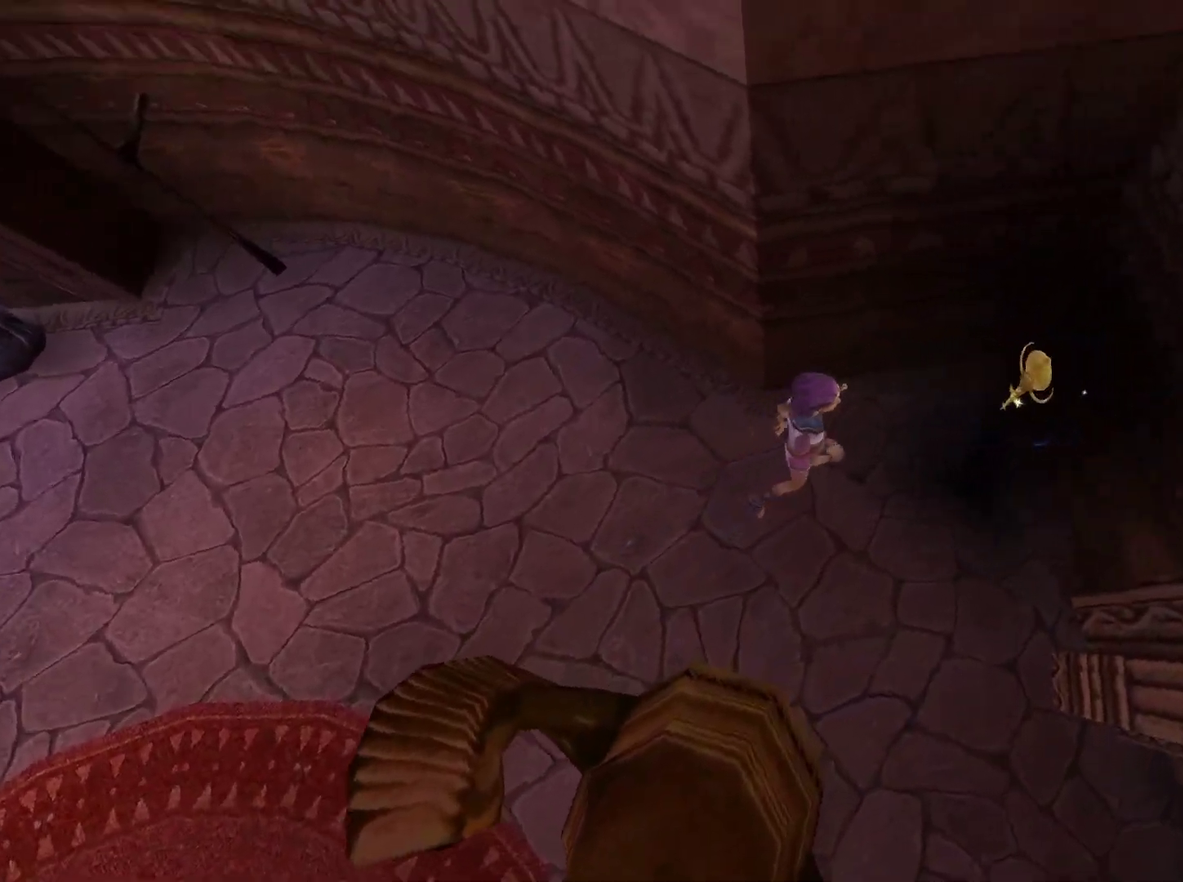
{"dt_ms": 600, "buttons": [], "left_stick": "right", "right_stick": "left", "events": [[383, "left_stick", "right"], [500, "right_stick", "left"]]}
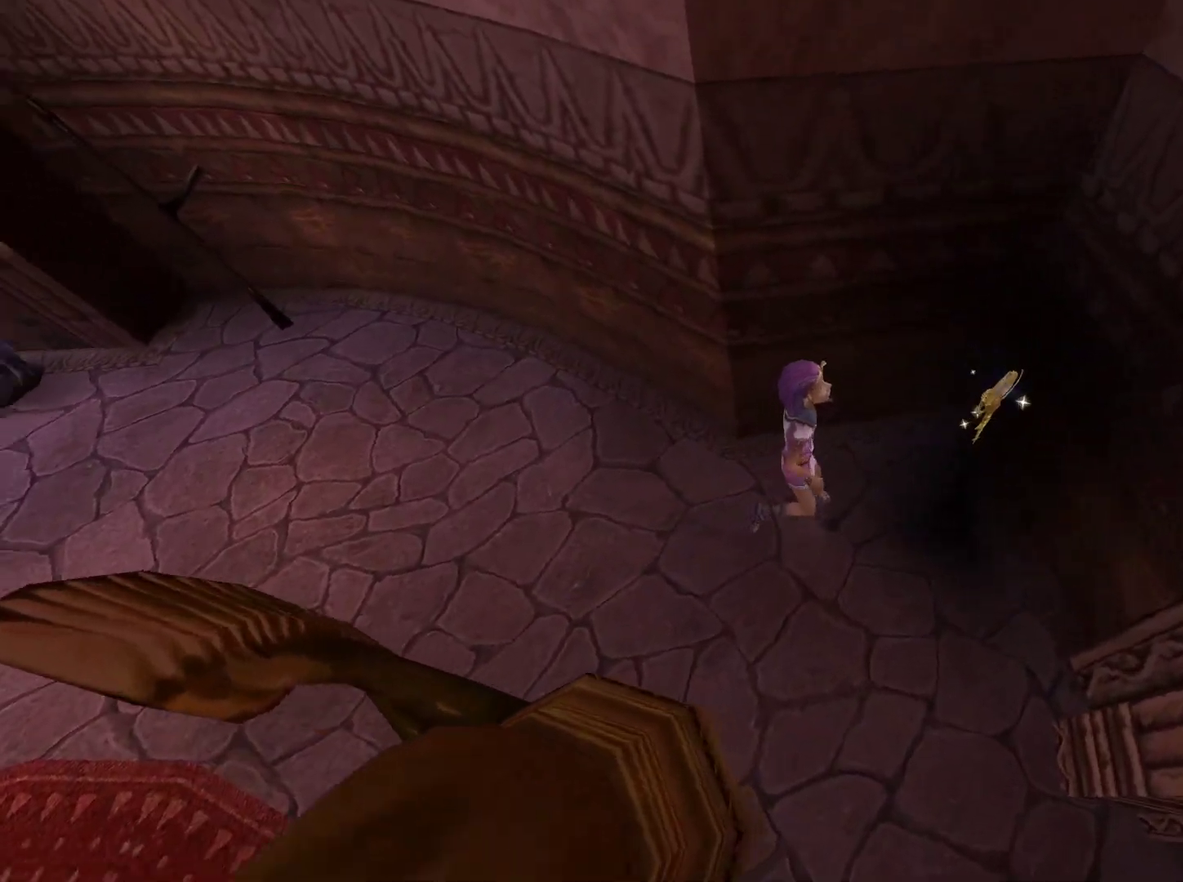
{"dt_ms": 400, "buttons": [], "left_stick": "center", "right_stick": "center", "events": [[33, "left_stick", "center"], [33, "right_stick", "center"]]}